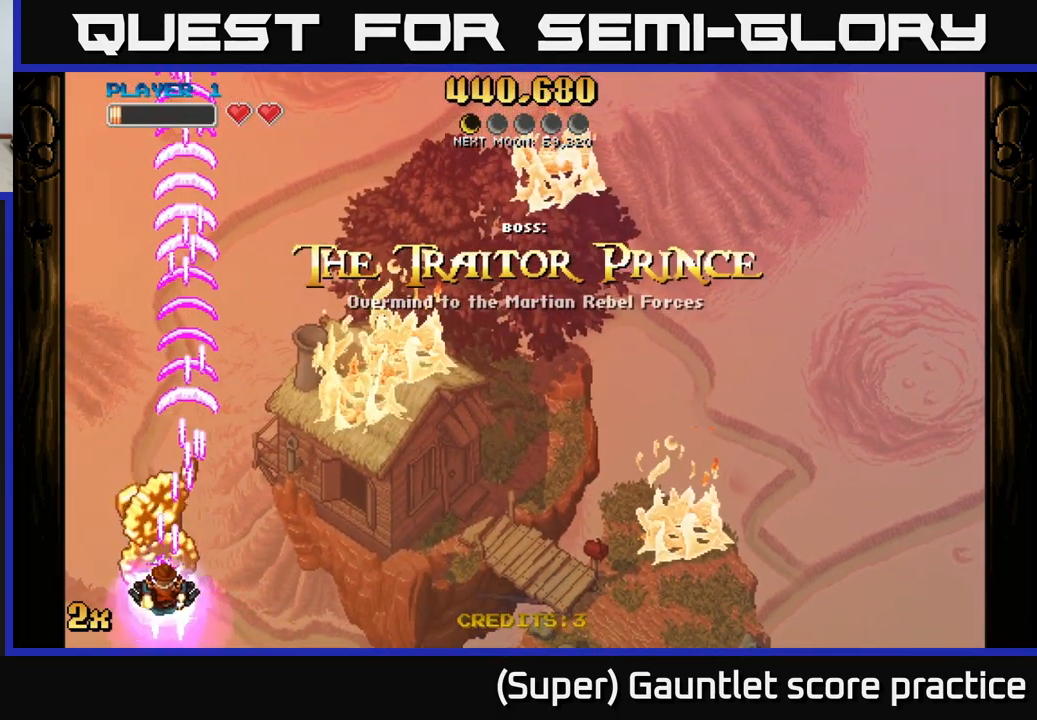
Gameplay with a controller (Xbox layout); each line is a JSON object with the inputs held at the frame after it. "events" lists button and stick changes between this image and that frame as [ms after this image, input, new state], when the widget could be followed in between. Not read: right_stick.
{"buttons": ["A"], "left_stick": "down-right", "events": [[34, "left_stick", "up"], [234, "left_stick", "right"], [400, "left_stick", "down-right"]]}
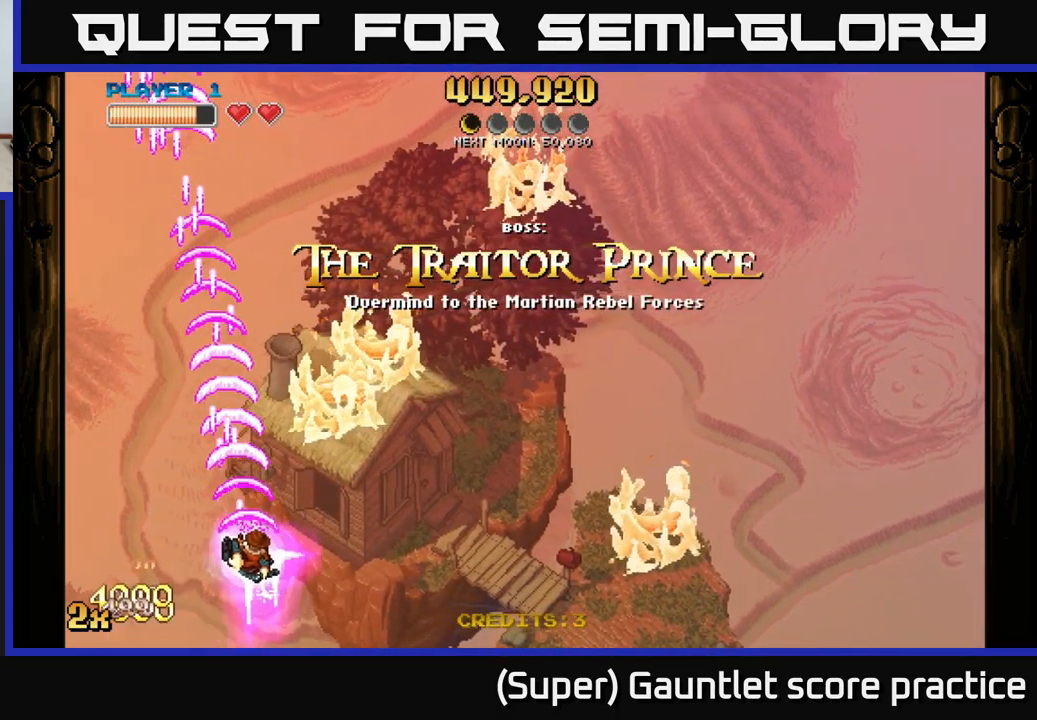
{"buttons": ["A"], "left_stick": "down-right", "events": []}
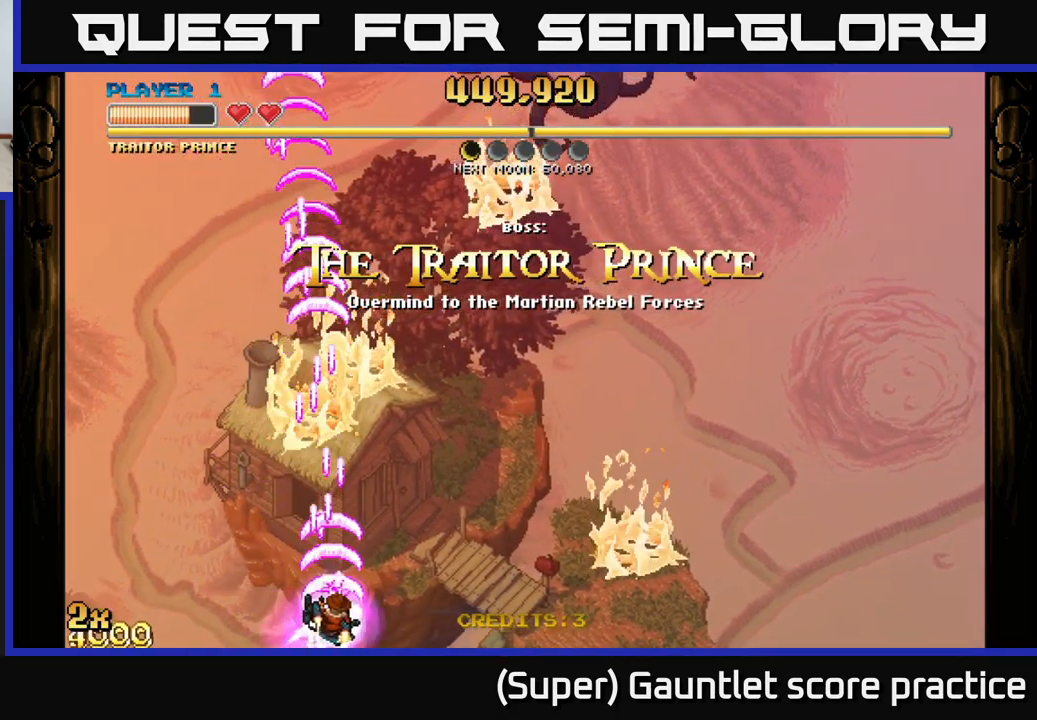
{"buttons": ["A"], "left_stick": "down-right", "events": []}
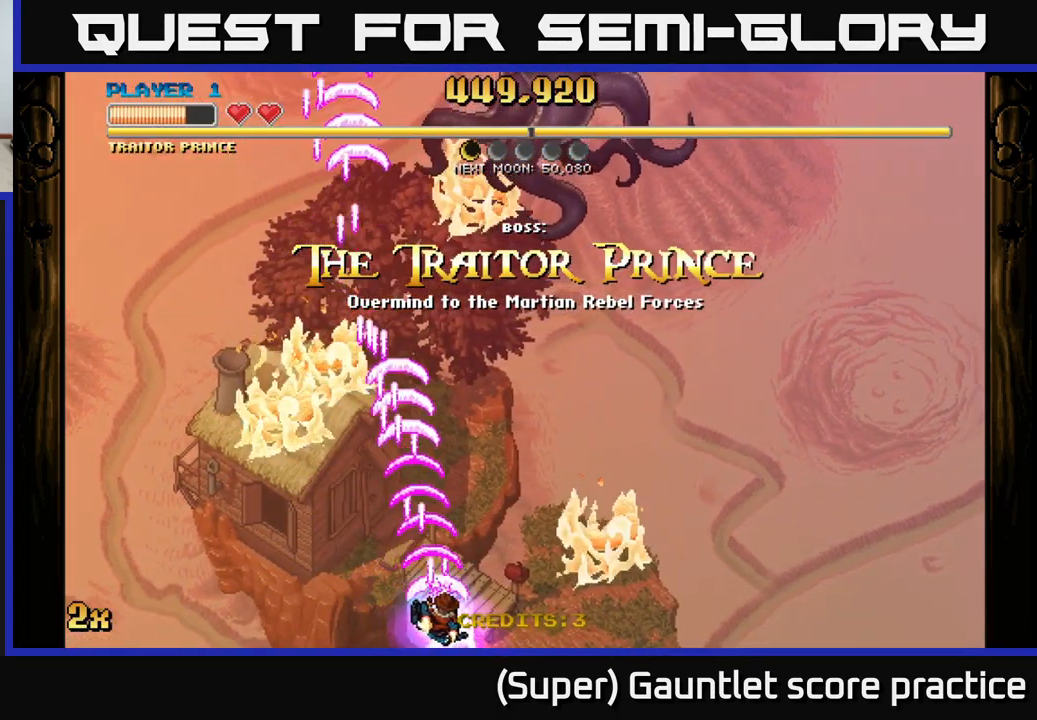
{"buttons": ["A", "X"], "left_stick": "up", "events": [[367, "left_stick", "up"], [417, "X", "down"]]}
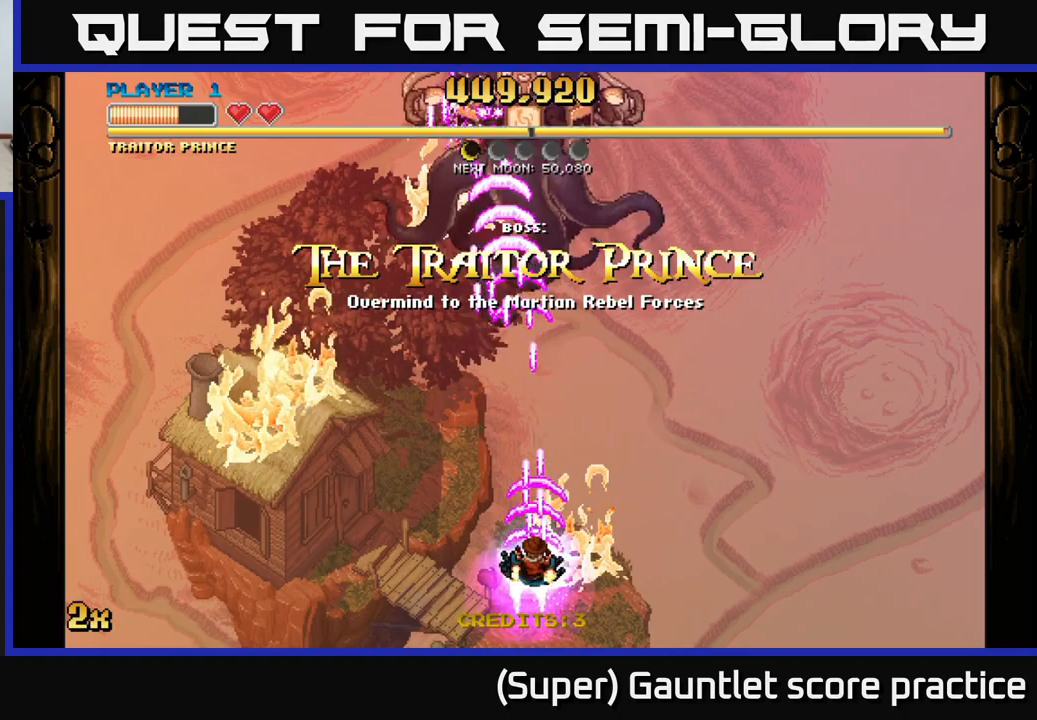
{"buttons": ["A"], "left_stick": "down", "events": [[66, "X", "up"], [433, "left_stick", "down"]]}
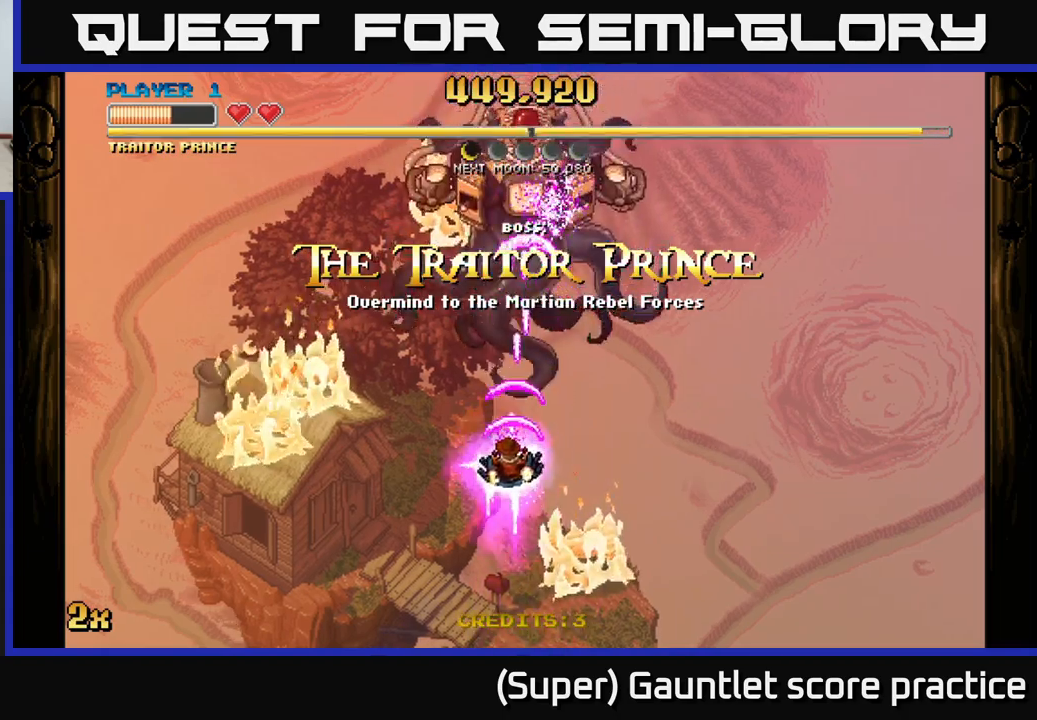
{"buttons": ["A"], "left_stick": "center", "events": [[166, "left_stick", "center"], [216, "left_stick", "up"], [250, "X", "down"], [366, "X", "up"], [450, "left_stick", "center"]]}
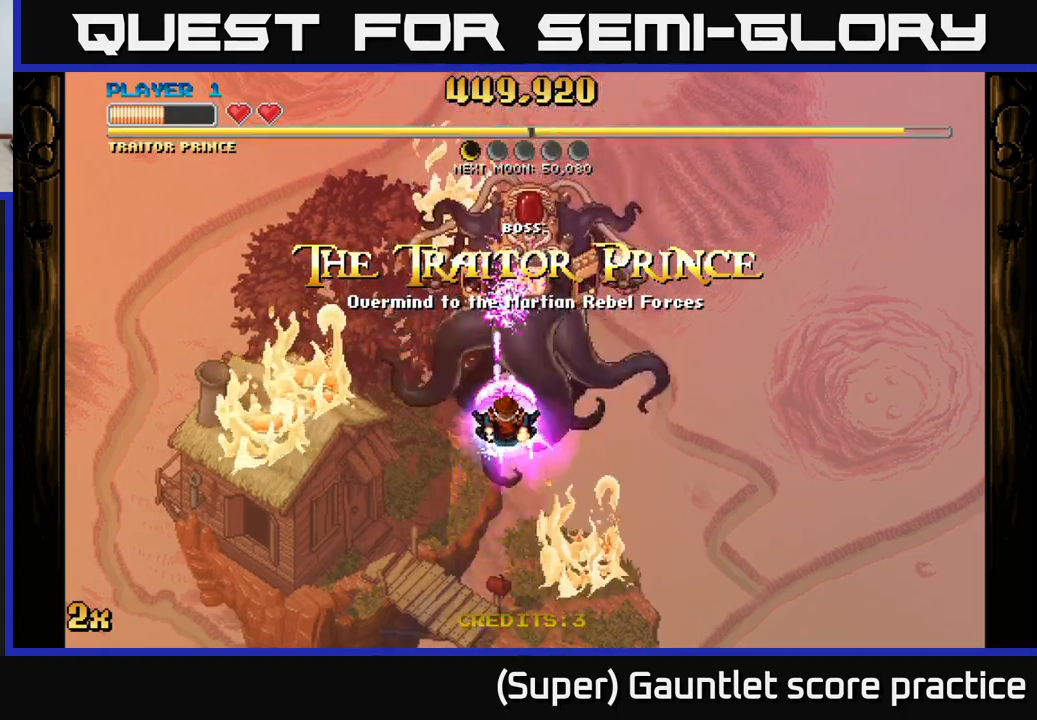
{"buttons": ["A"], "left_stick": "center", "events": [[216, "left_stick", "down"], [400, "left_stick", "center"]]}
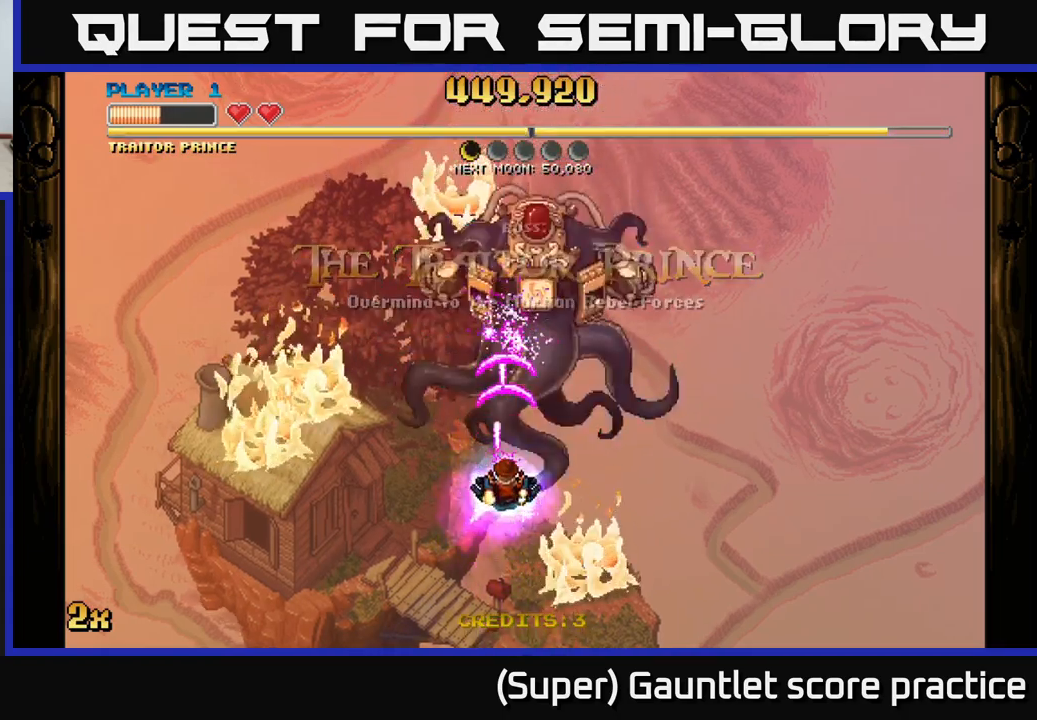
{"buttons": ["A"], "left_stick": "center", "events": [[350, "A", "up"], [400, "A", "down"]]}
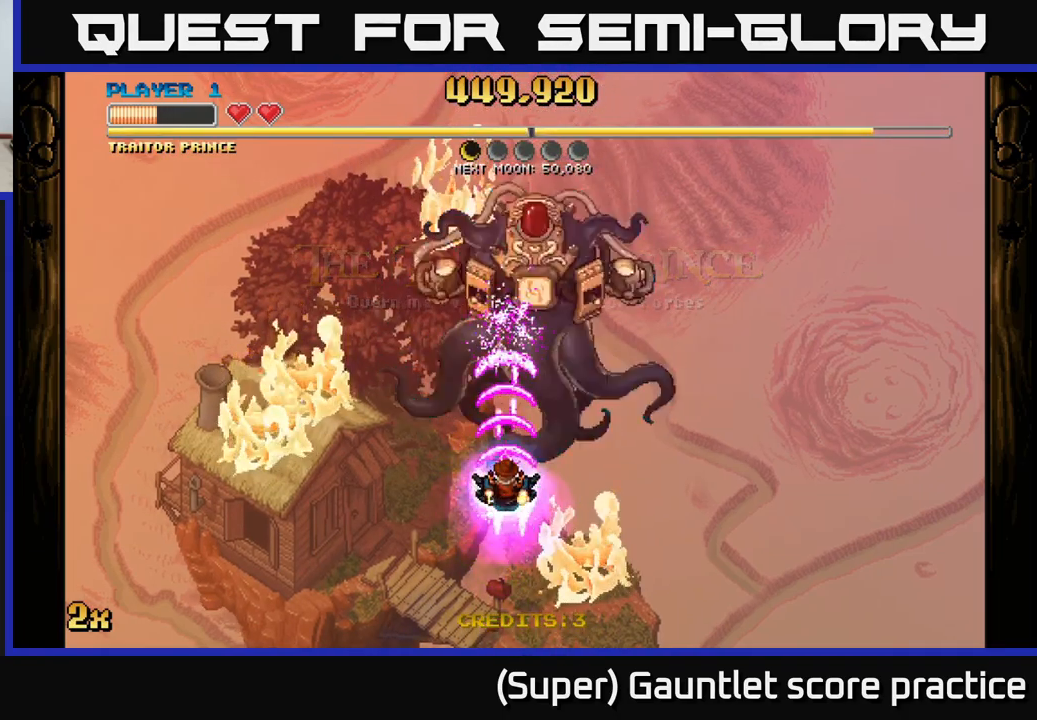
{"buttons": ["A"], "left_stick": "left", "events": [[333, "left_stick", "left"]]}
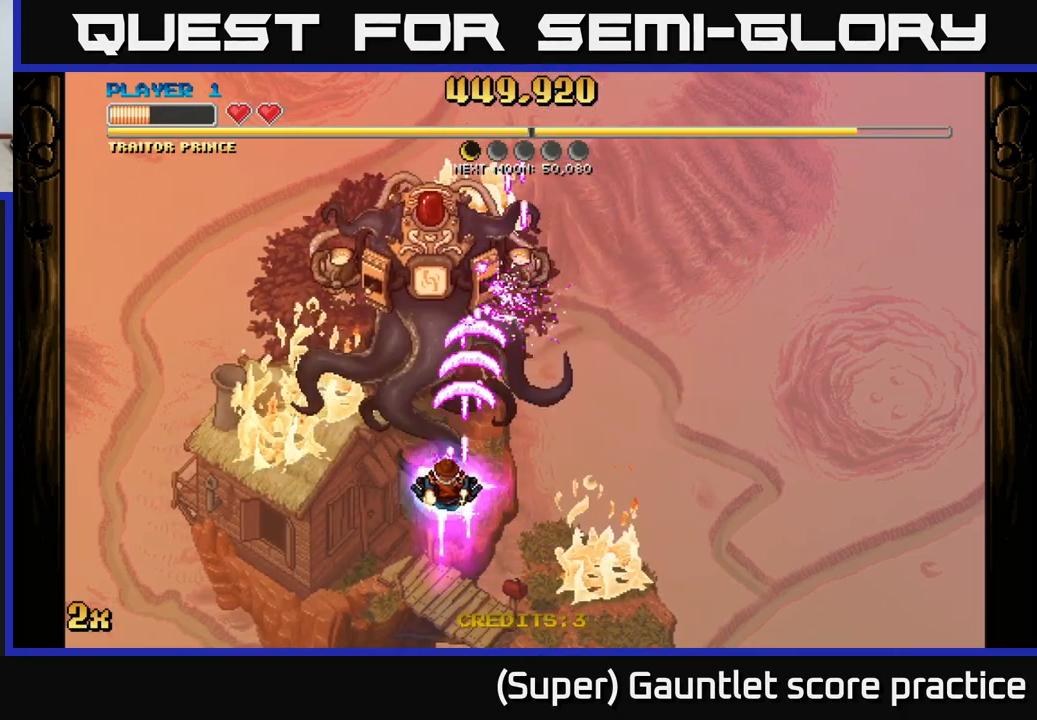
{"buttons": ["A"], "left_stick": "center", "events": [[250, "left_stick", "down-left"], [466, "left_stick", "center"]]}
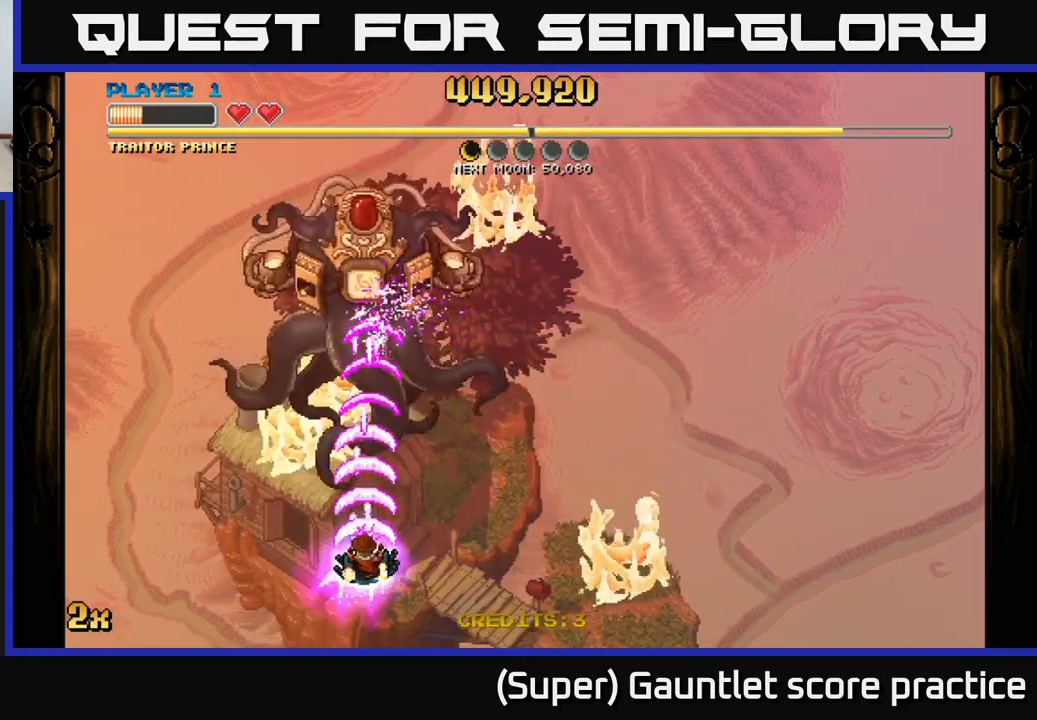
{"buttons": ["A"], "left_stick": "down-left", "events": [[66, "left_stick", "down-left"], [266, "left_stick", "center"], [333, "left_stick", "down-left"]]}
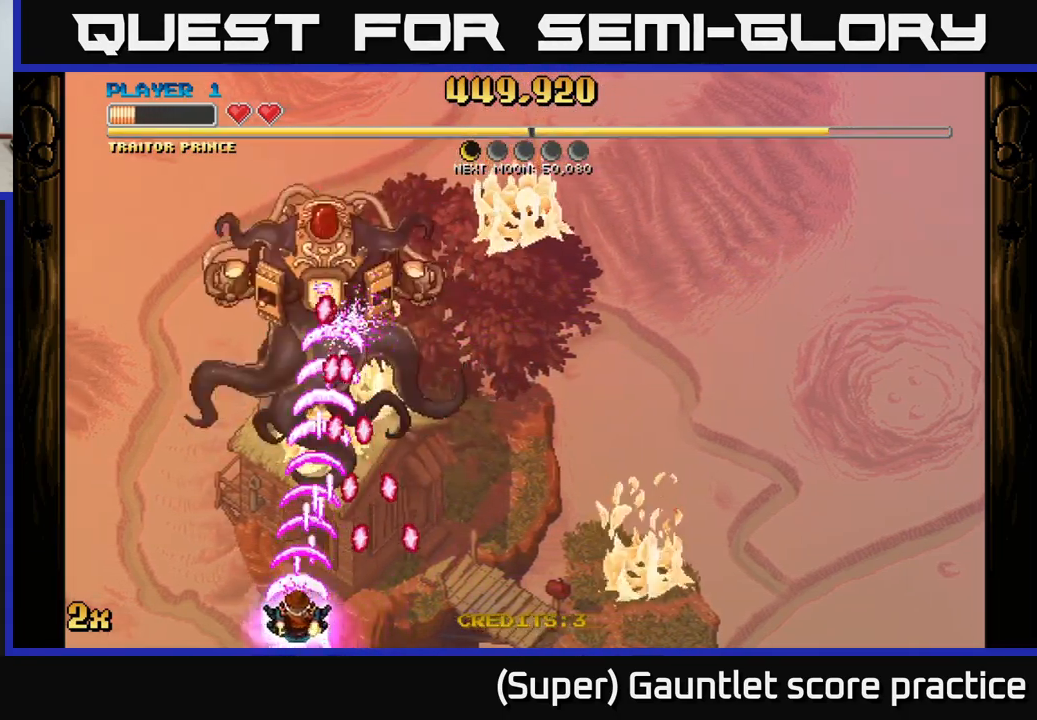
{"buttons": ["A"], "left_stick": "left", "events": [[16, "left_stick", "center"], [100, "left_stick", "down-left"], [233, "left_stick", "center"], [366, "left_stick", "left"]]}
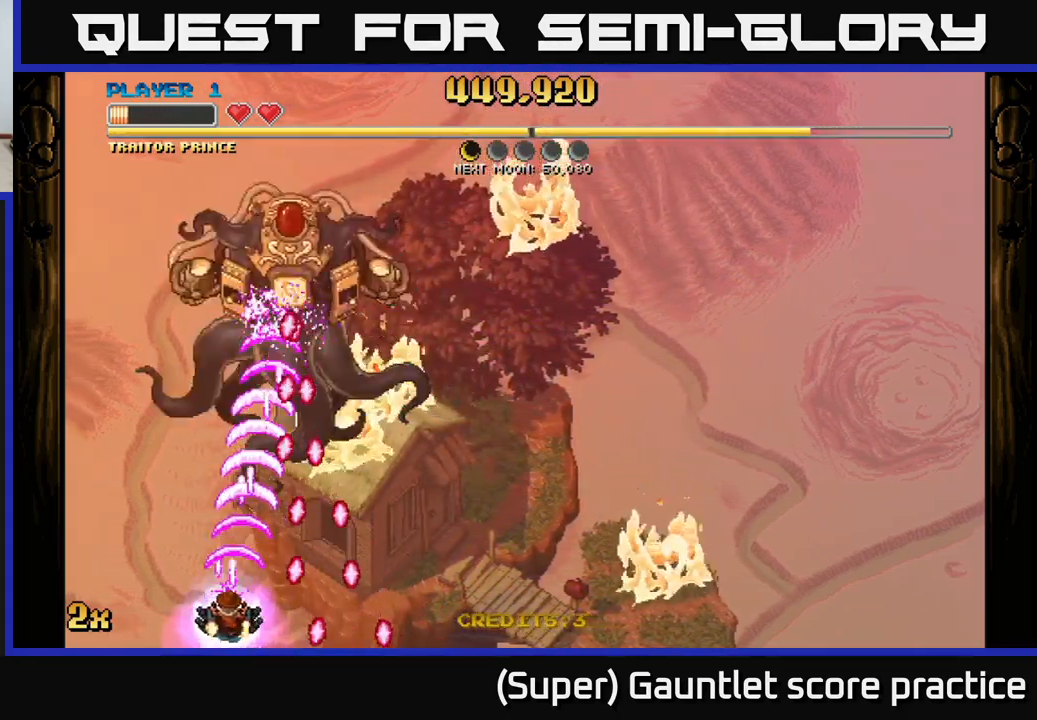
{"buttons": ["A"], "left_stick": "up-left", "events": [[16, "left_stick", "center"], [133, "left_stick", "left"], [266, "left_stick", "up-left"]]}
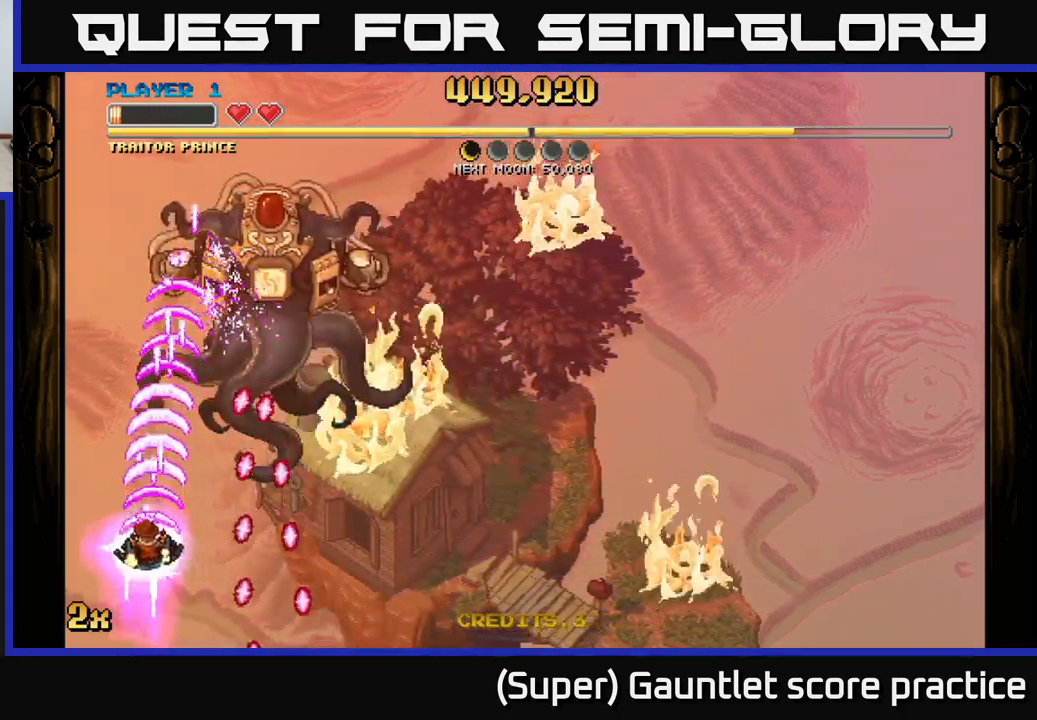
{"buttons": ["A"], "left_stick": "down-right", "events": [[116, "left_stick", "up"], [283, "left_stick", "right"], [350, "left_stick", "down-right"]]}
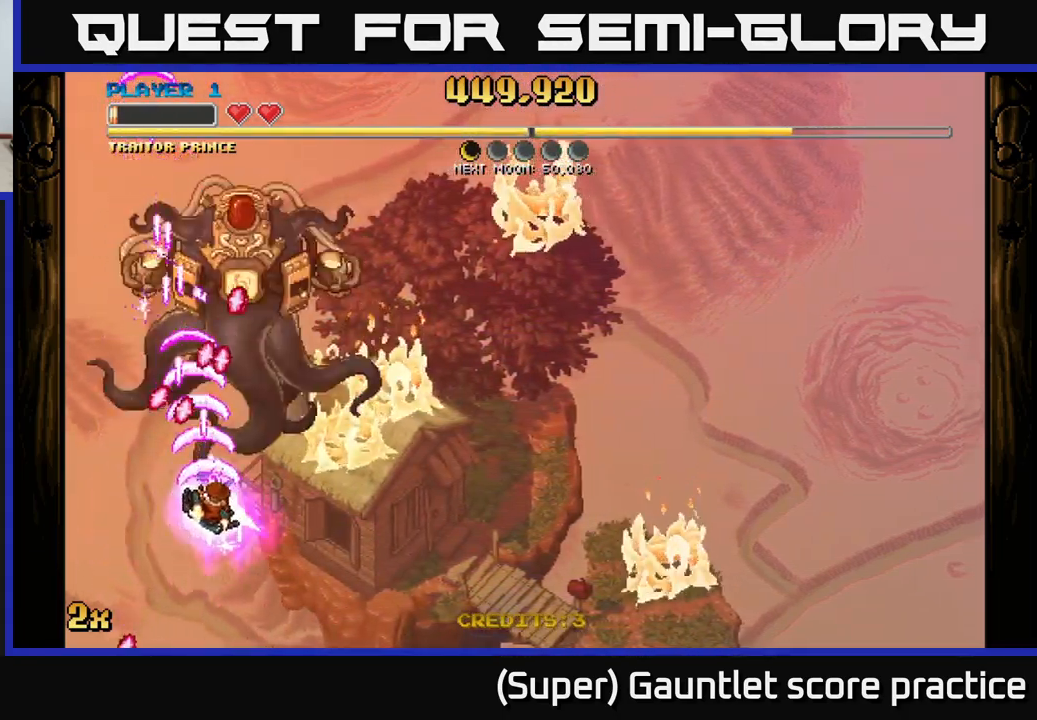
{"buttons": ["A", "X"], "left_stick": "up-left", "events": [[467, "left_stick", "up-left"], [500, "X", "down"]]}
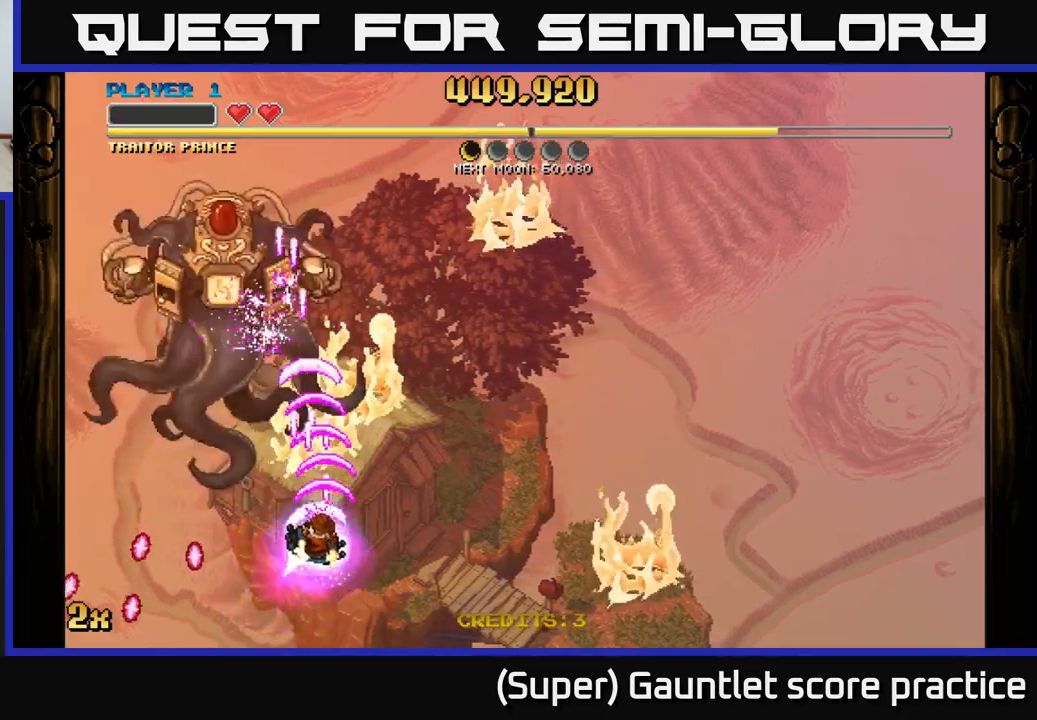
{"buttons": ["A"], "left_stick": "down-right", "events": [[100, "X", "up"], [133, "left_stick", "up-right"], [200, "left_stick", "right"], [450, "left_stick", "down-right"]]}
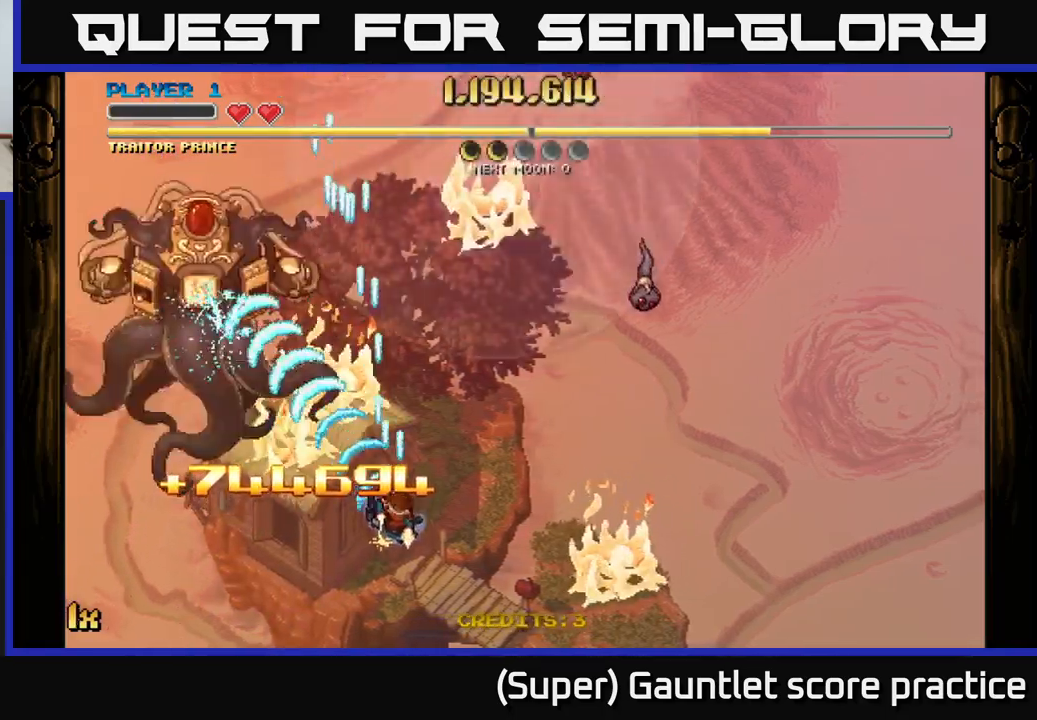
{"buttons": ["A"], "left_stick": "down-right", "events": [[200, "left_stick", "up-right"], [217, "X", "down"], [350, "X", "up"], [483, "left_stick", "down-right"]]}
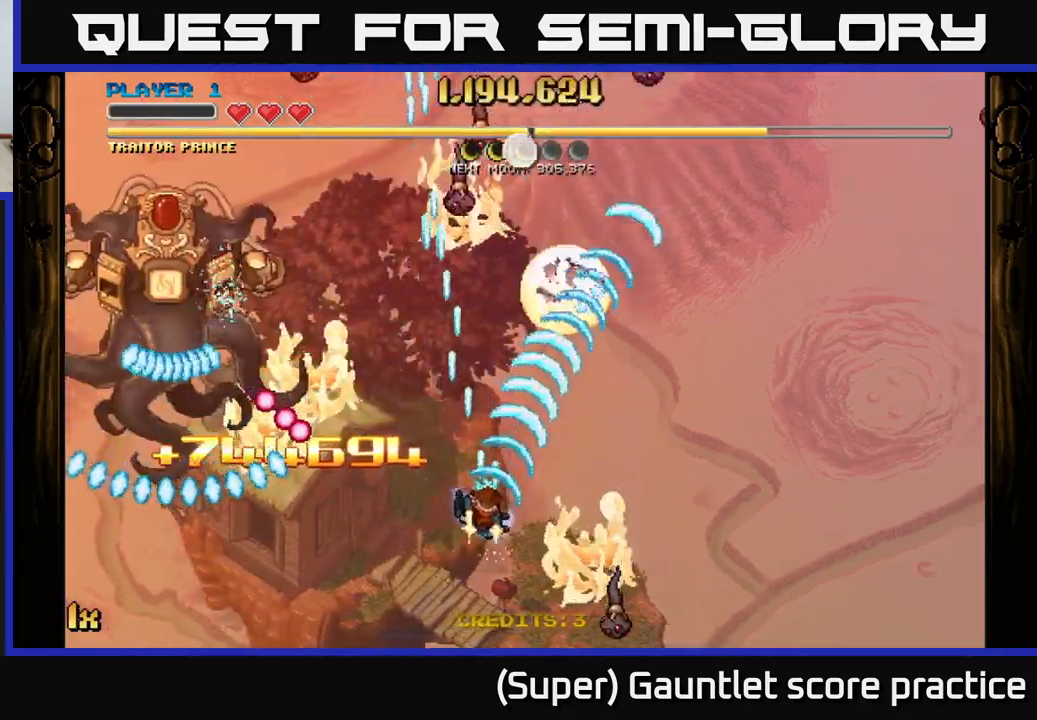
{"buttons": ["A"], "left_stick": "down-left", "events": [[167, "left_stick", "up-left"], [333, "left_stick", "up"], [467, "left_stick", "down-left"]]}
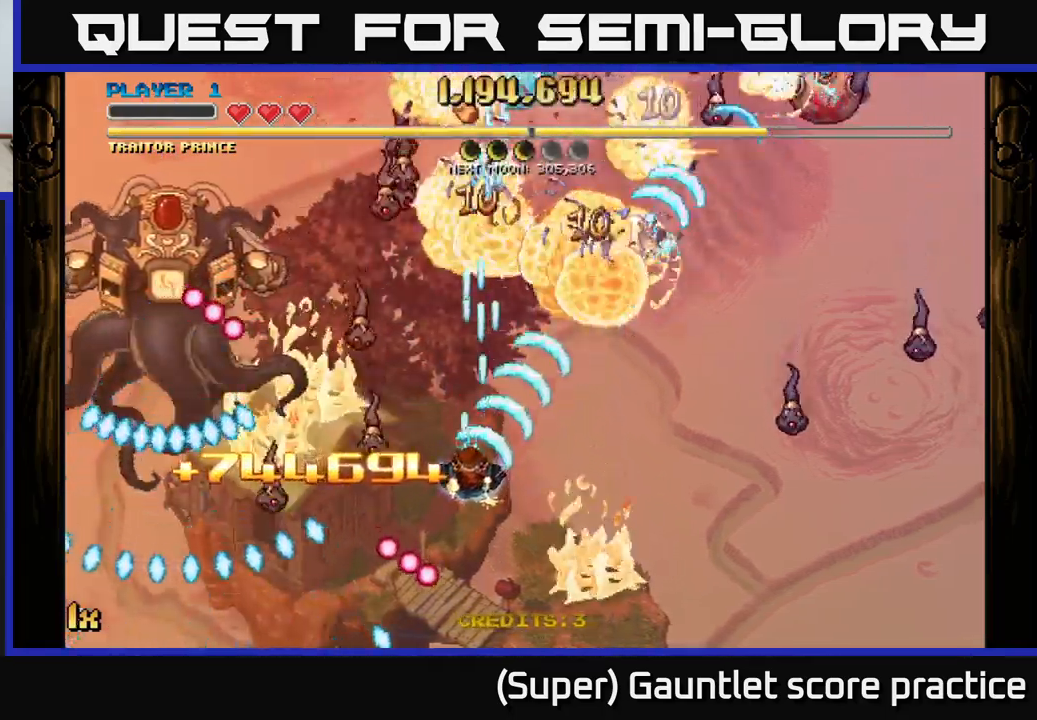
{"buttons": ["A"], "left_stick": "up-right", "events": [[167, "left_stick", "down-right"], [233, "left_stick", "right"], [467, "left_stick", "up-right"]]}
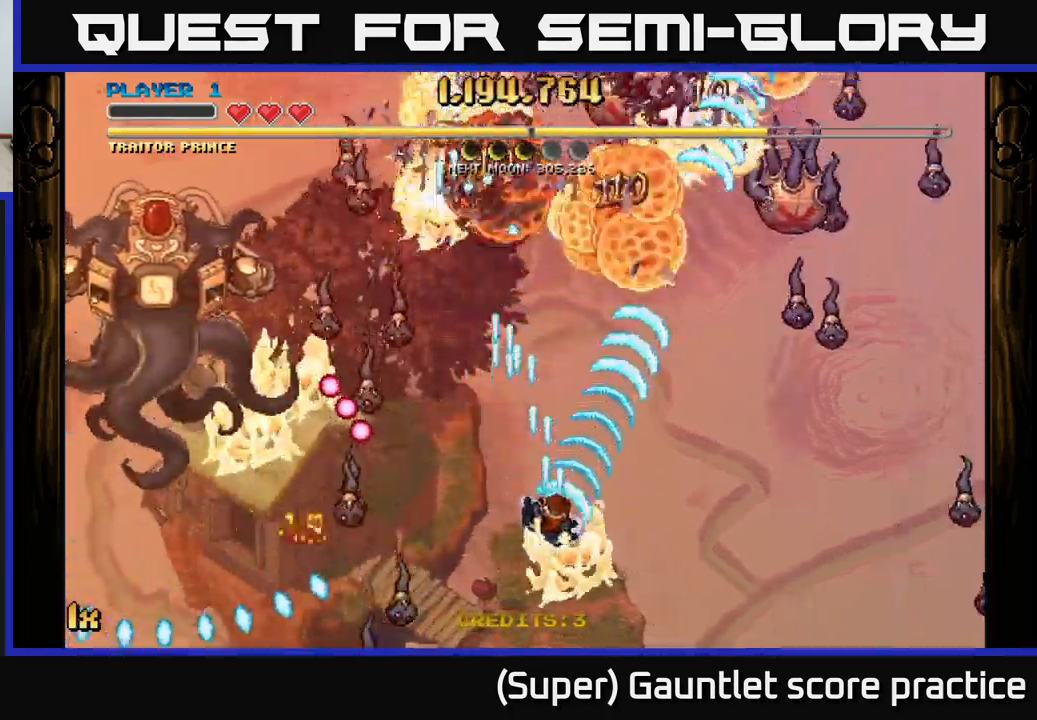
{"buttons": ["A"], "left_stick": "down-right", "events": [[50, "X", "down"], [150, "X", "up"], [467, "left_stick", "down-right"]]}
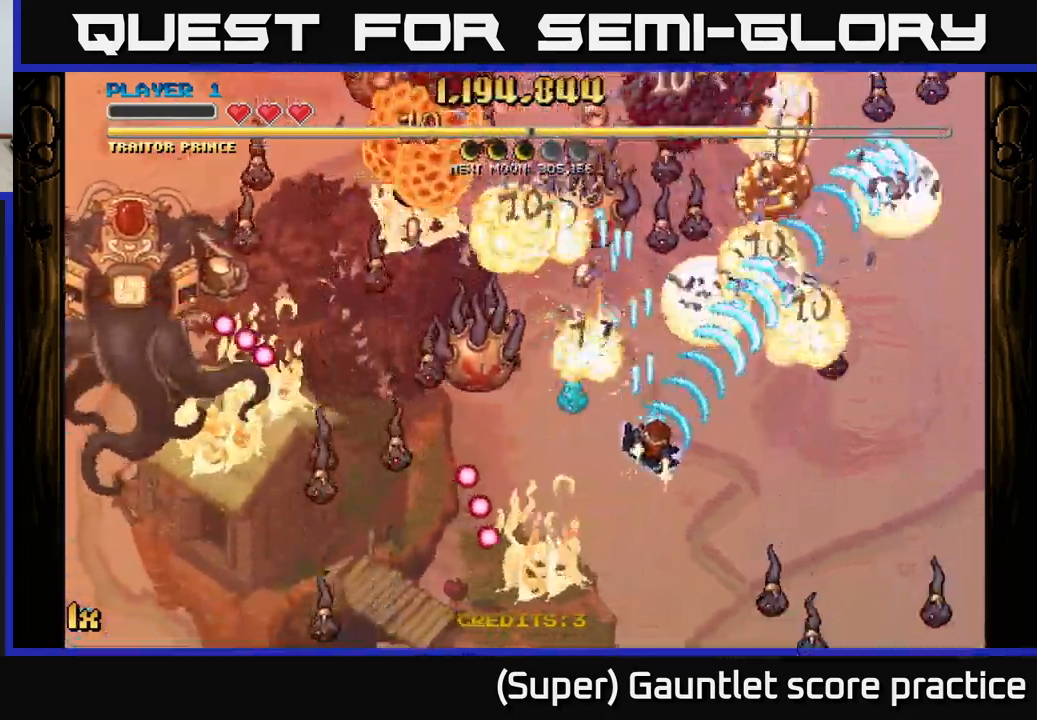
{"buttons": ["A"], "left_stick": "down", "events": [[167, "left_stick", "left"], [183, "X", "down"], [317, "X", "up"], [383, "left_stick", "center"], [433, "left_stick", "down"]]}
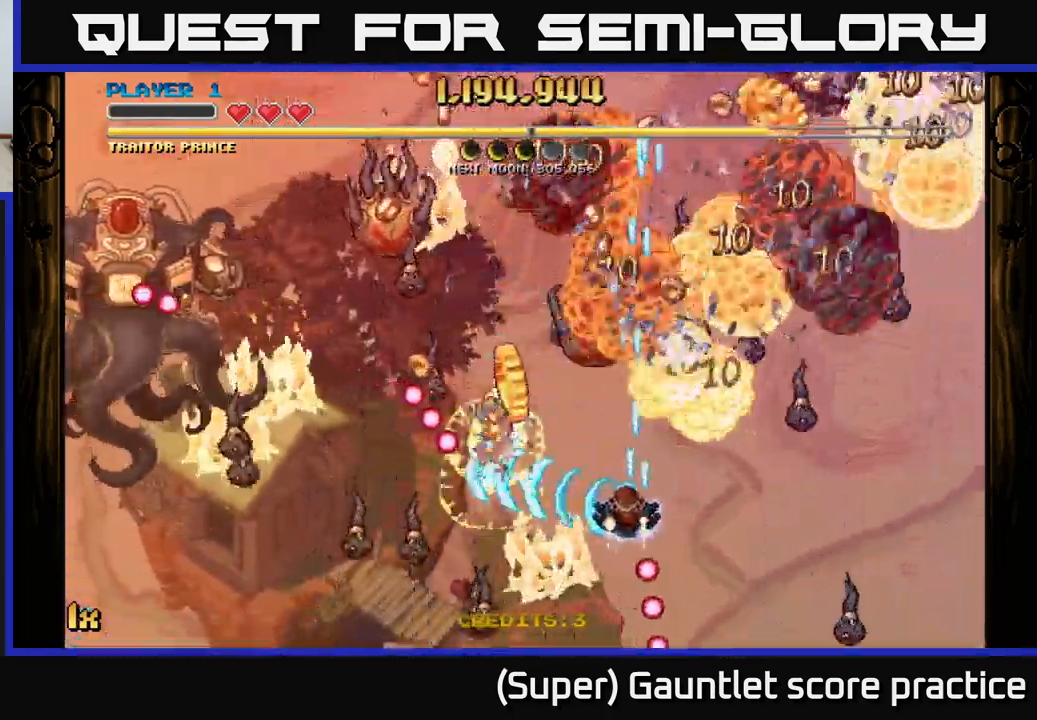
{"buttons": ["A"], "left_stick": "down", "events": [[100, "left_stick", "center"], [217, "X", "down"], [217, "left_stick", "up"], [317, "X", "up"], [333, "left_stick", "down"]]}
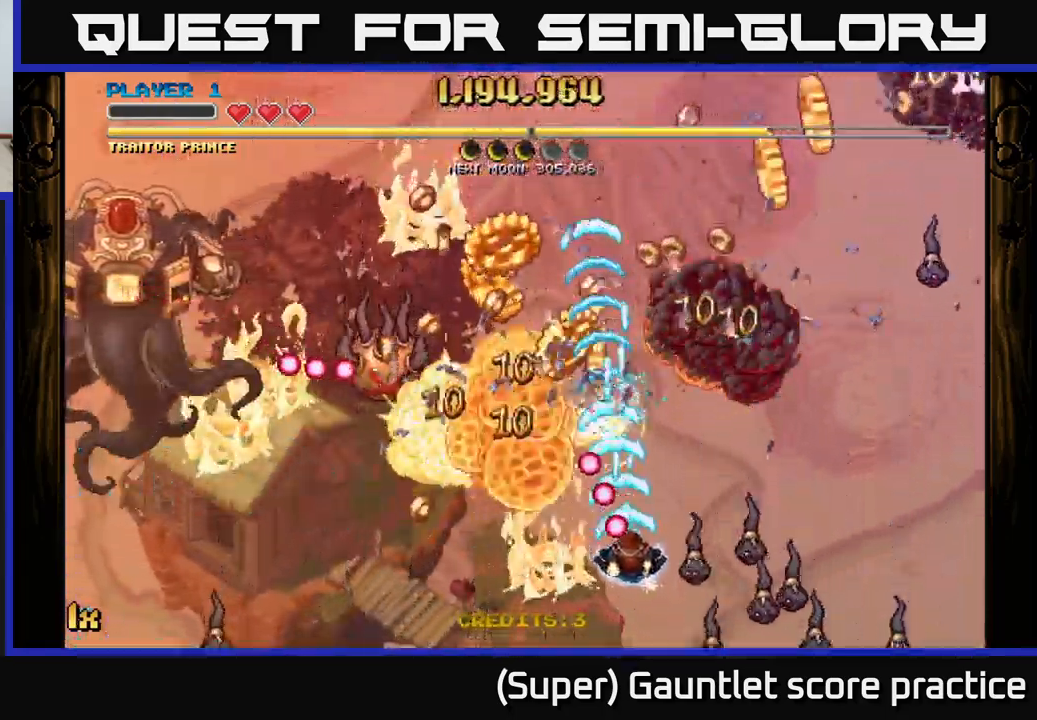
{"buttons": ["A"], "left_stick": "down-left", "events": [[200, "X", "down"], [217, "left_stick", "up-left"], [283, "X", "up"], [433, "left_stick", "down-left"]]}
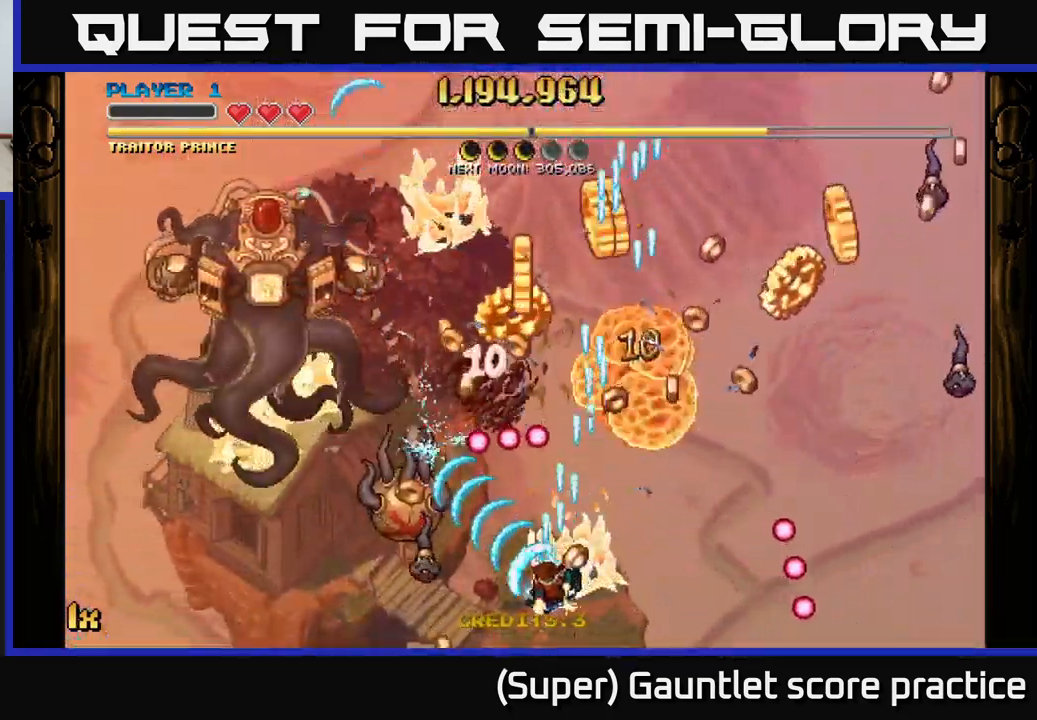
{"buttons": ["A"], "left_stick": "up", "events": [[167, "left_stick", "up-left"], [217, "X", "down"], [283, "left_stick", "up-right"], [400, "X", "up"], [500, "left_stick", "up"]]}
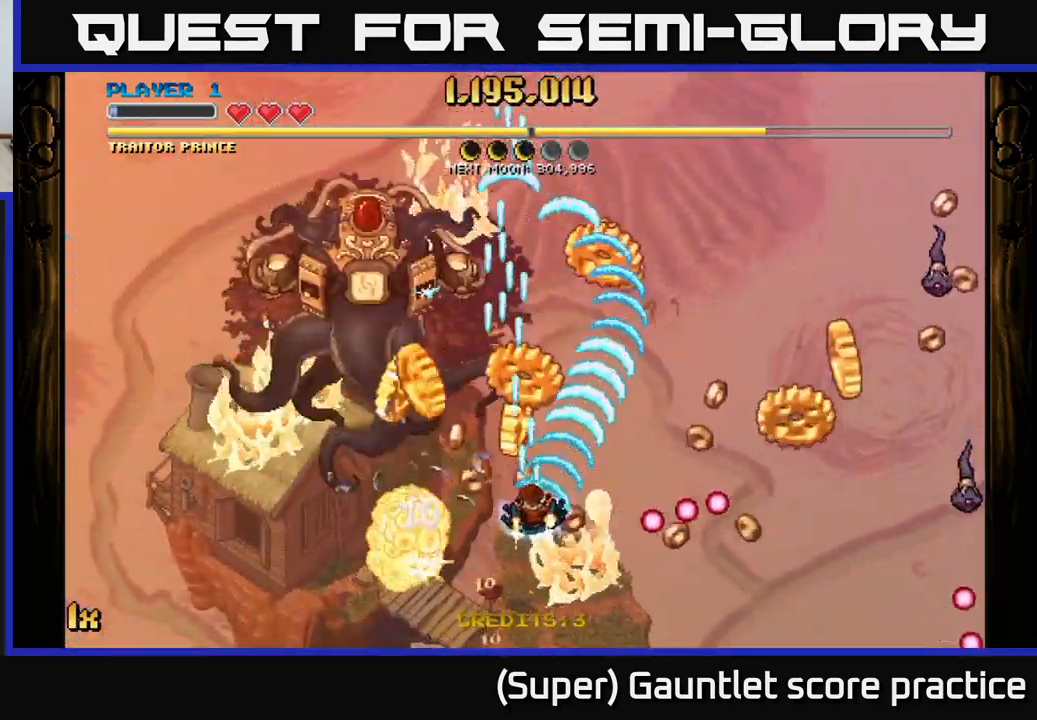
{"buttons": ["A"], "left_stick": "down-right", "events": [[183, "left_stick", "right"], [299, "left_stick", "down-right"]]}
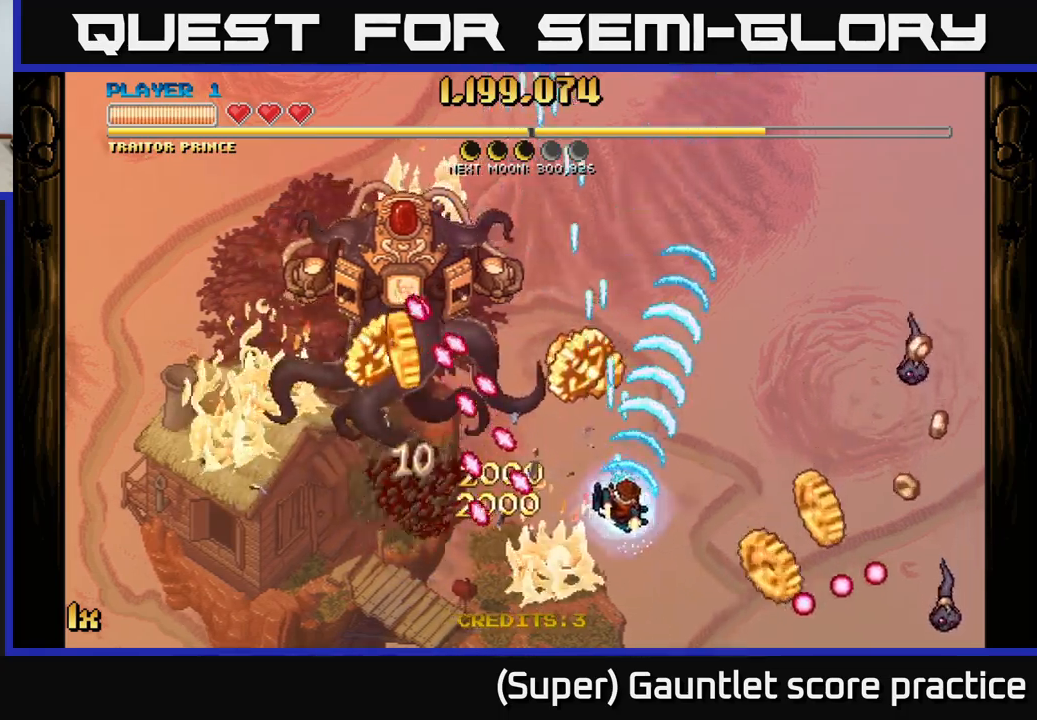
{"buttons": ["A"], "left_stick": "up-left", "events": [[384, "left_stick", "up-left"]]}
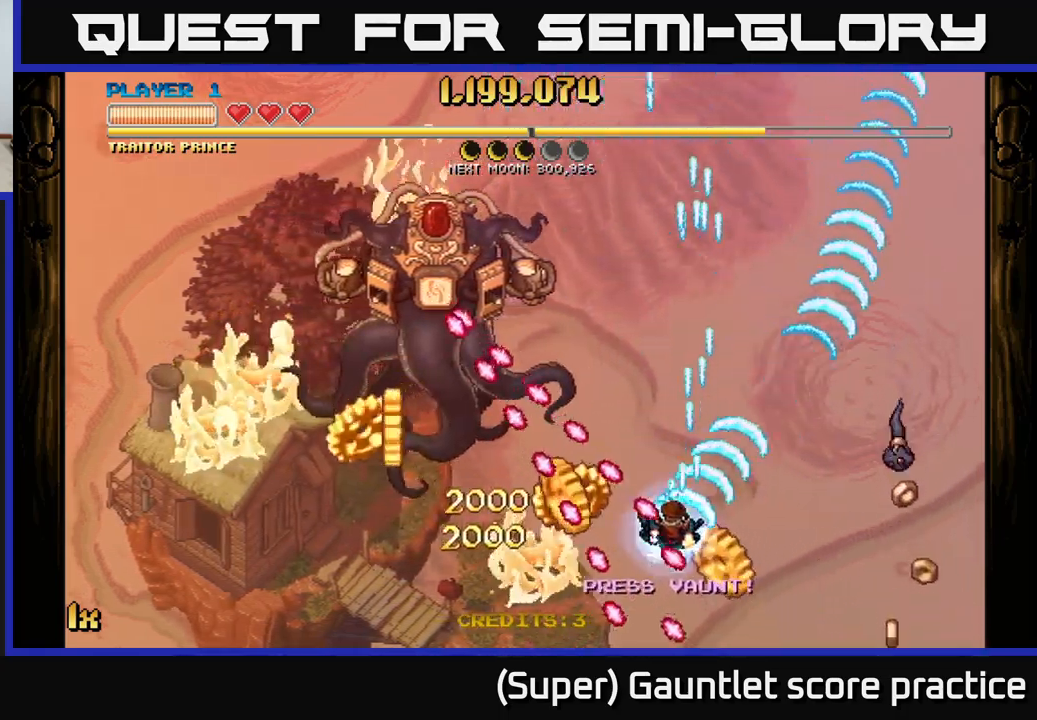
{"buttons": [], "left_stick": "center", "events": [[134, "left_stick", "right"], [434, "left_stick", "center"], [450, "A", "up"]]}
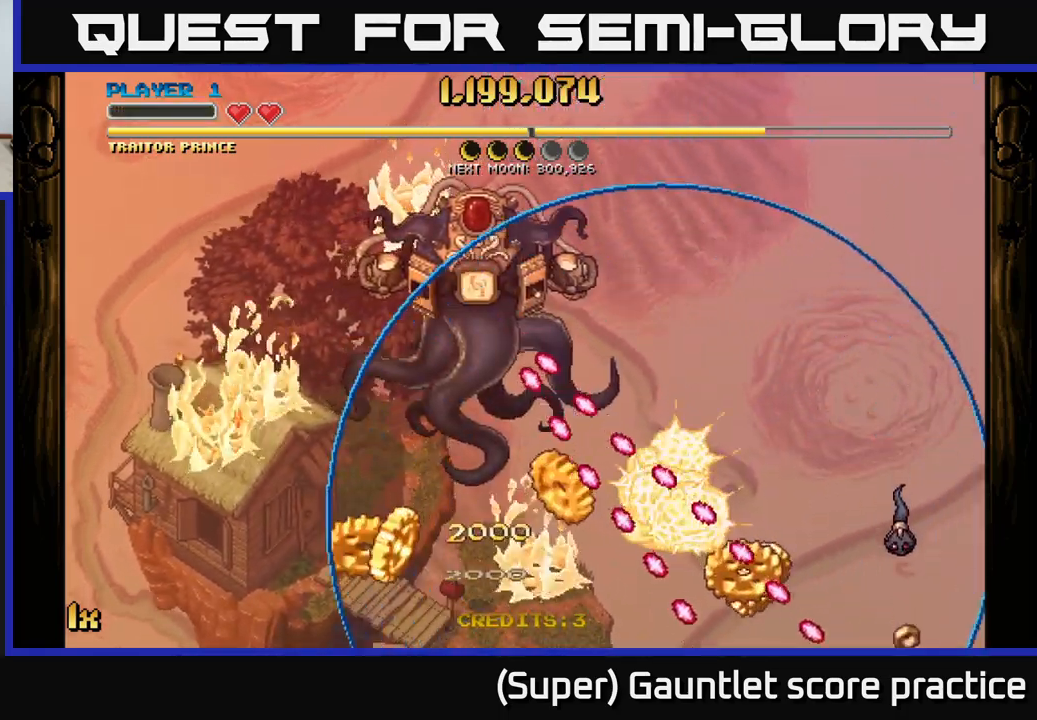
{"buttons": ["A"], "left_stick": "down", "events": [[67, "left_stick", "down"], [100, "A", "down"], [300, "left_stick", "down-left"], [450, "left_stick", "down"]]}
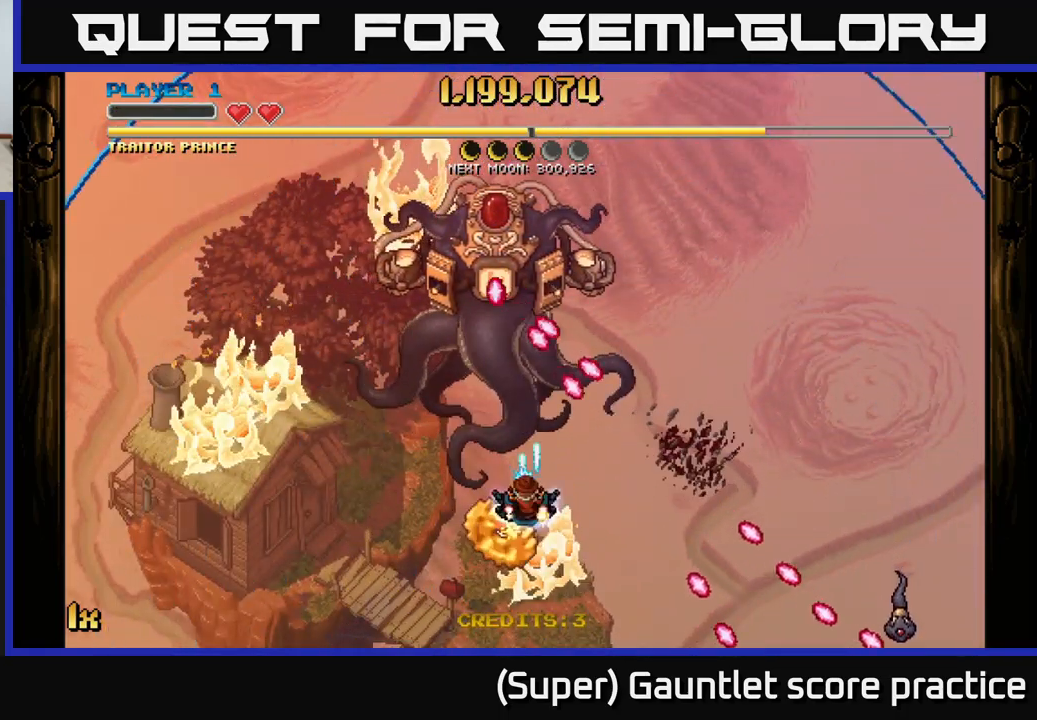
{"buttons": ["A"], "left_stick": "up-right", "events": [[84, "left_stick", "down-left"], [267, "left_stick", "down"], [500, "left_stick", "up-right"]]}
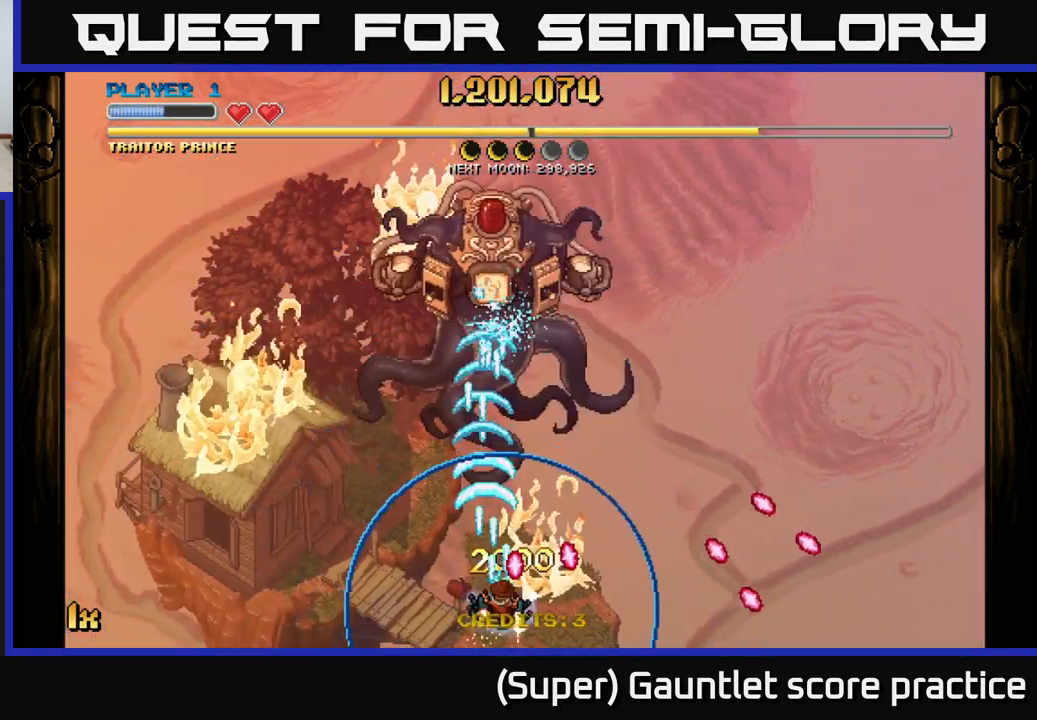
{"buttons": ["A"], "left_stick": "up", "events": [[17, "left_stick", "up"]]}